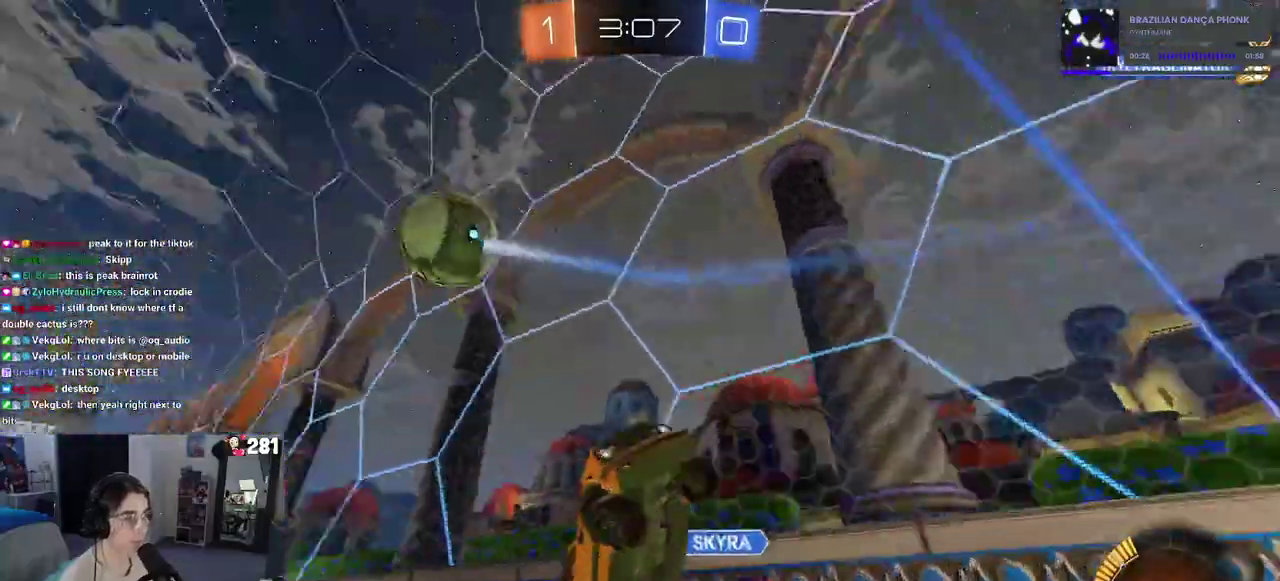
Gameplay with a controller (PlayStation layout); each line is a JSON object with the inputs held at the frame after it. "events" lists button and stick changes between this image and that frame as [ms after this image, input, new state], when the widget could be followed in between. This overlay highlights the sticks when they move; stick clicks (L3 R3) are not distinguishable. Not read: L1.
{"buttons": ["R2"], "left_stick": "right", "right_stick": "center", "events": [[100, "SQUARE", "up"], [367, "left_stick", "right"]]}
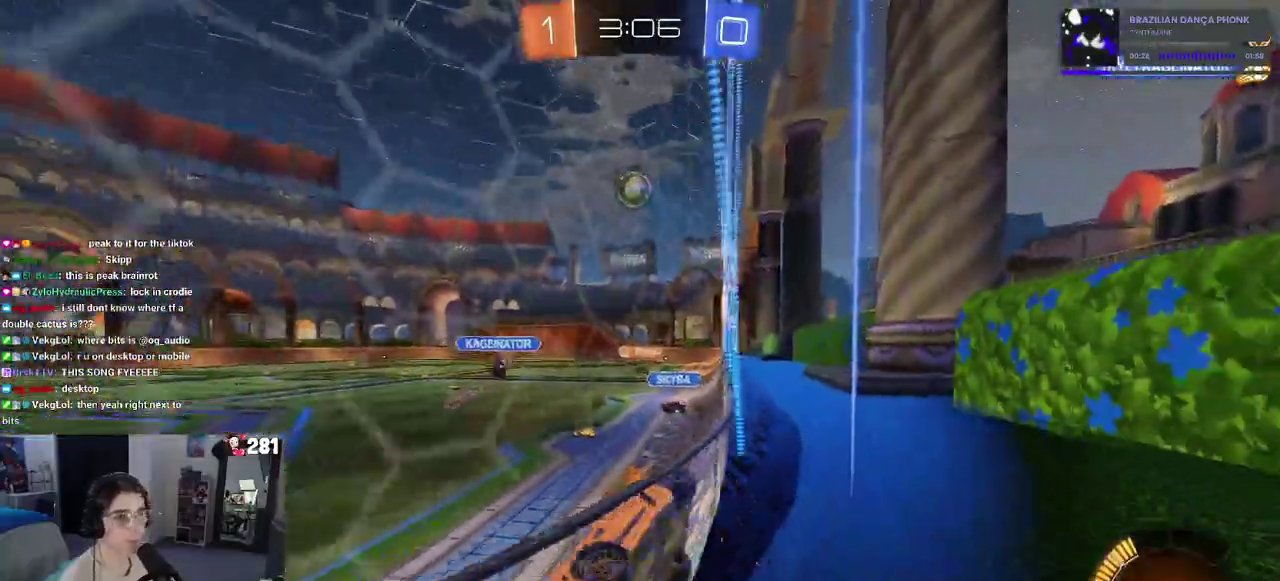
{"buttons": ["R1", "R2"], "left_stick": "right", "right_stick": "center", "events": [[83, "SQUARE", "down"], [183, "SQUARE", "up"], [500, "R1", "down"]]}
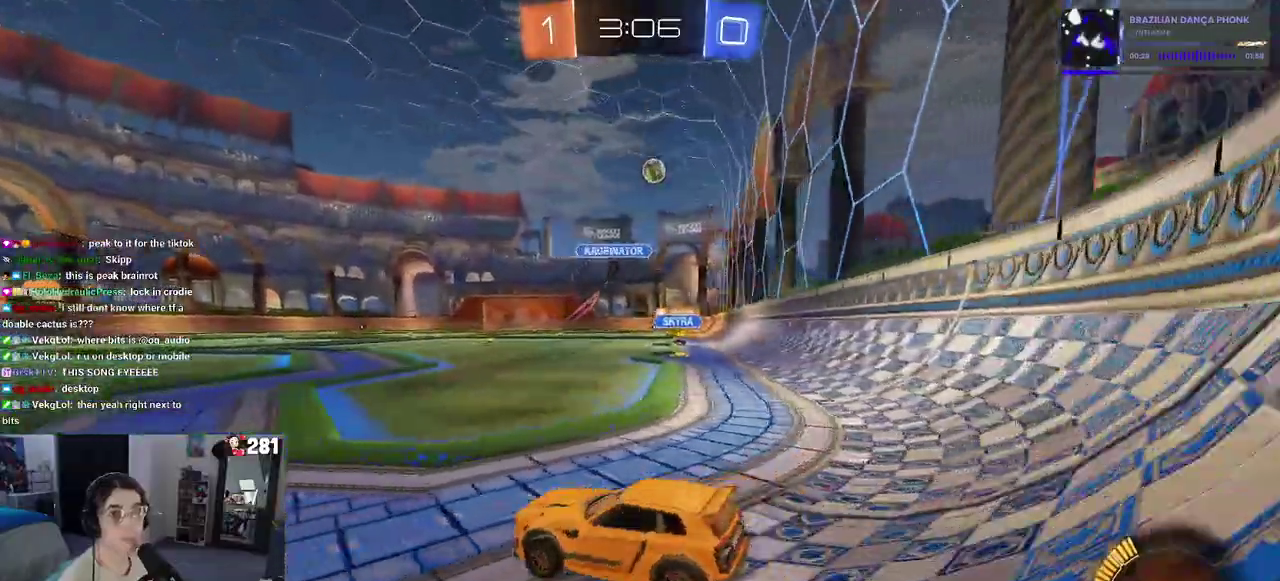
{"buttons": ["R1", "R2"], "left_stick": "up", "right_stick": "center", "events": [[367, "CROSS", "down"], [367, "left_stick", "up-right"], [417, "left_stick", "up"], [467, "CROSS", "up"]]}
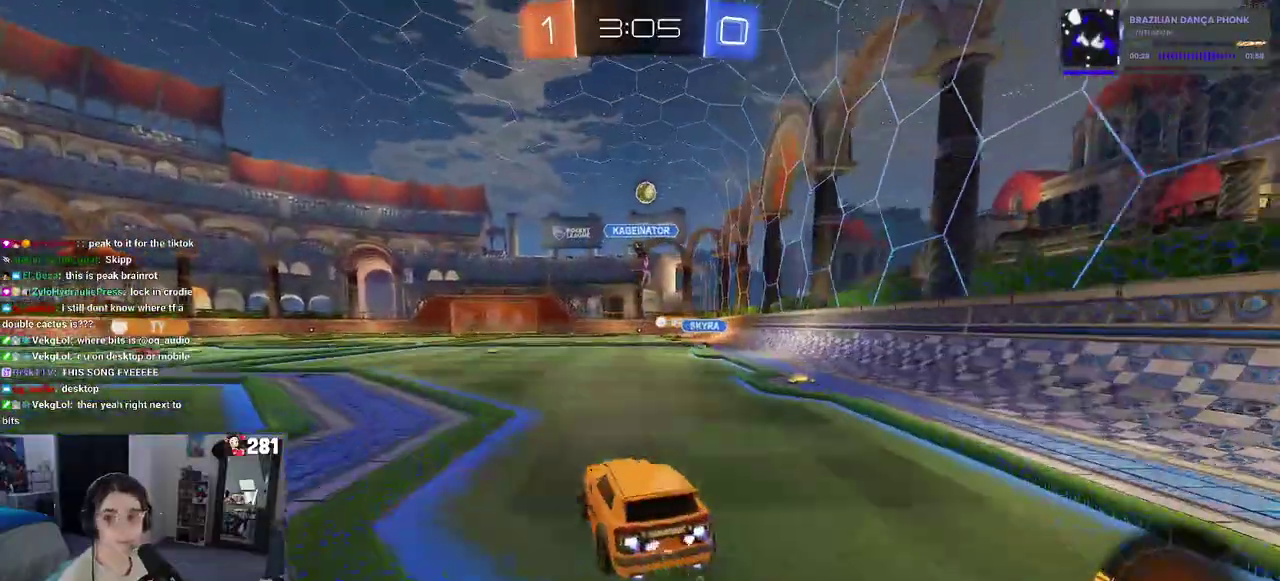
{"buttons": ["SQUARE", "R2"], "left_stick": "left", "right_stick": "center", "events": [[33, "CROSS", "down"], [50, "left_stick", "up-left"], [83, "SQUARE", "down"], [133, "CROSS", "up"], [150, "left_stick", "left"], [250, "R1", "up"], [350, "left_stick", "down-left"], [400, "left_stick", "left"]]}
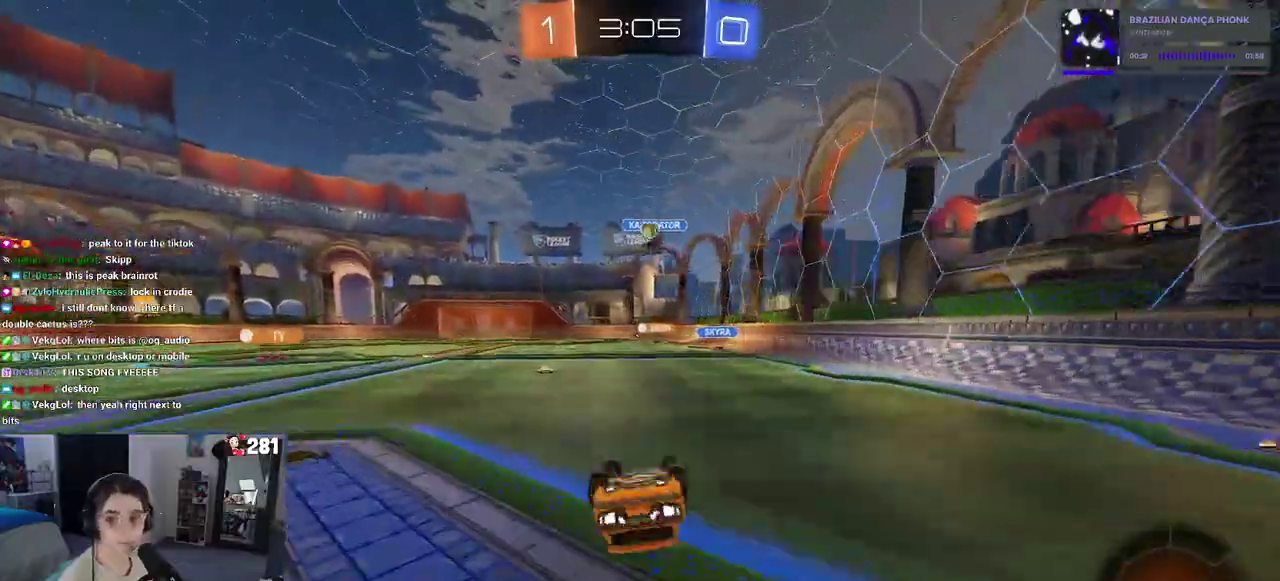
{"buttons": ["R2"], "left_stick": "center", "right_stick": "center", "events": [[267, "left_stick", "down-left"], [350, "SQUARE", "up"], [383, "left_stick", "center"]]}
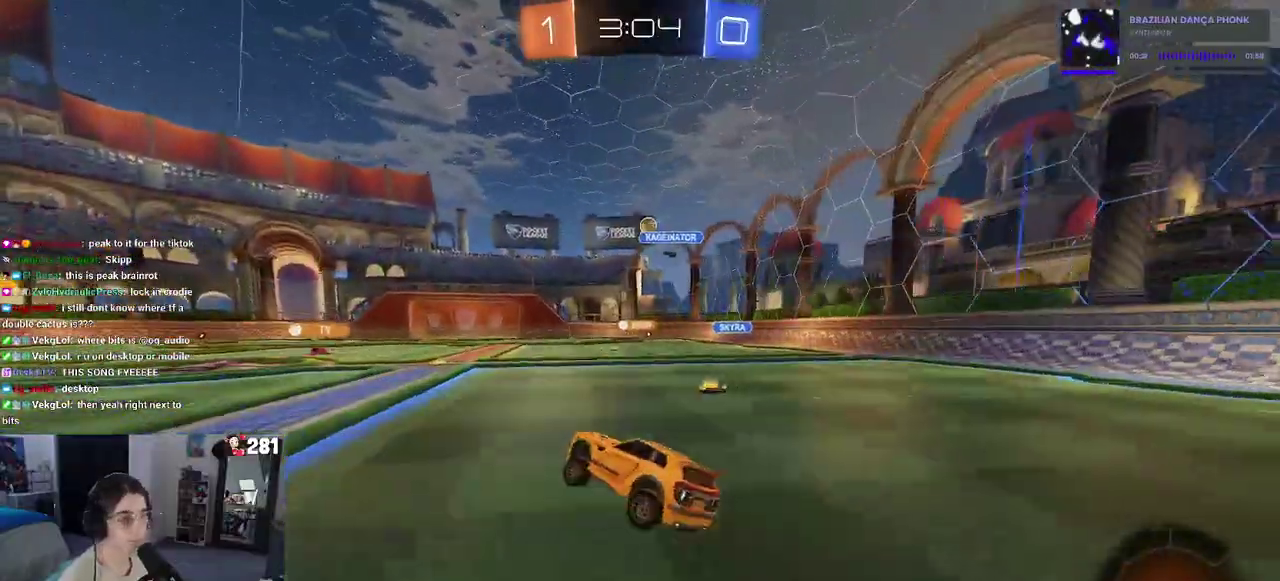
{"buttons": ["R2"], "left_stick": "center", "right_stick": "center", "events": [[33, "left_stick", "right"], [233, "left_stick", "center"]]}
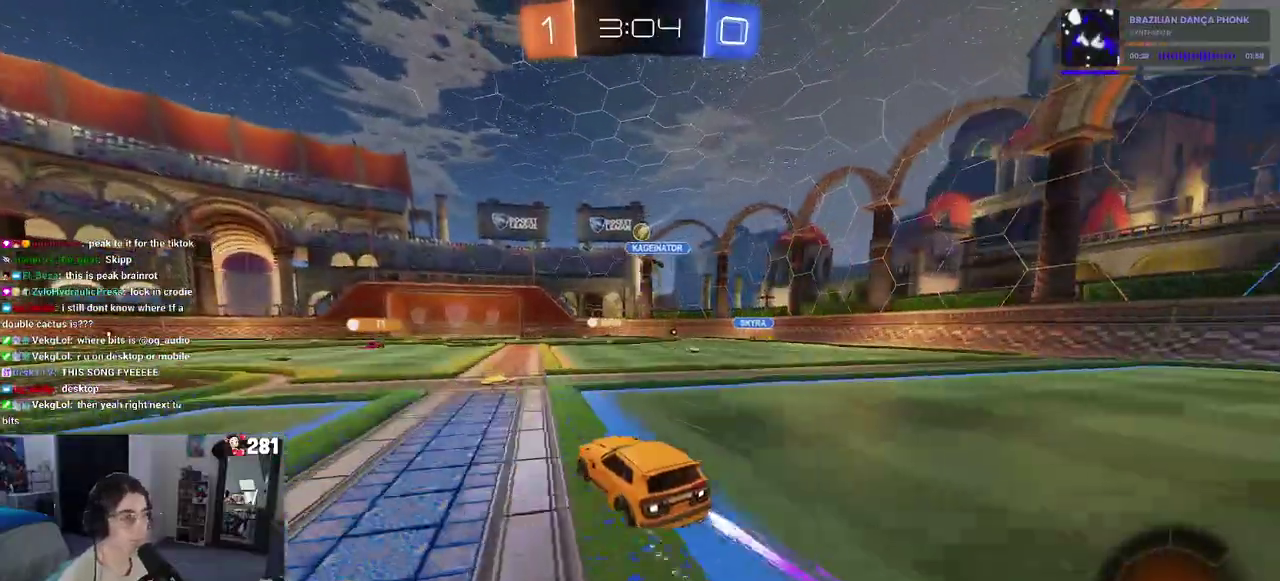
{"buttons": ["R2"], "left_stick": "center", "right_stick": "center", "events": []}
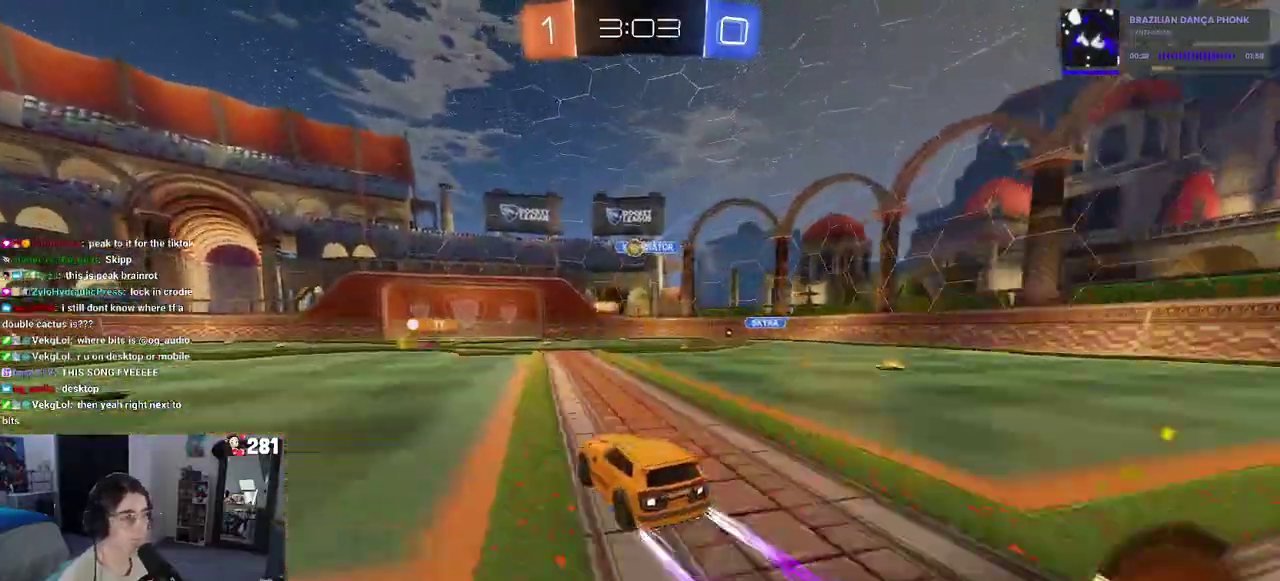
{"buttons": ["R2"], "left_stick": "center", "right_stick": "center", "events": [[17, "left_stick", "right"], [117, "left_stick", "center"]]}
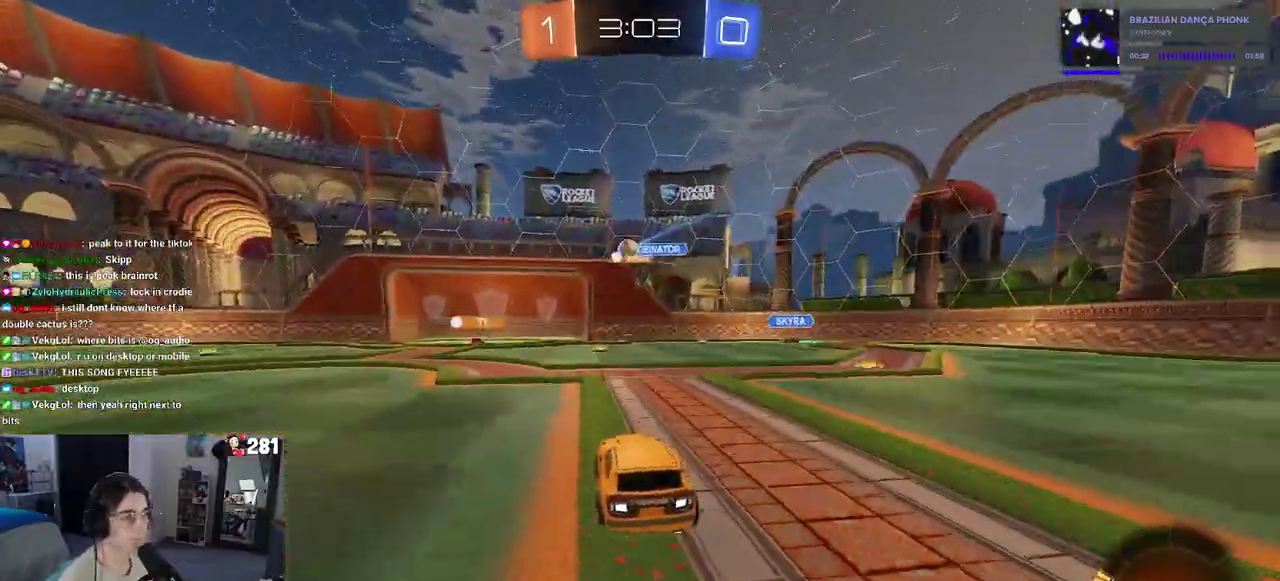
{"buttons": ["R1", "R2"], "left_stick": "left", "right_stick": "center", "events": [[400, "R1", "down"], [450, "left_stick", "left"]]}
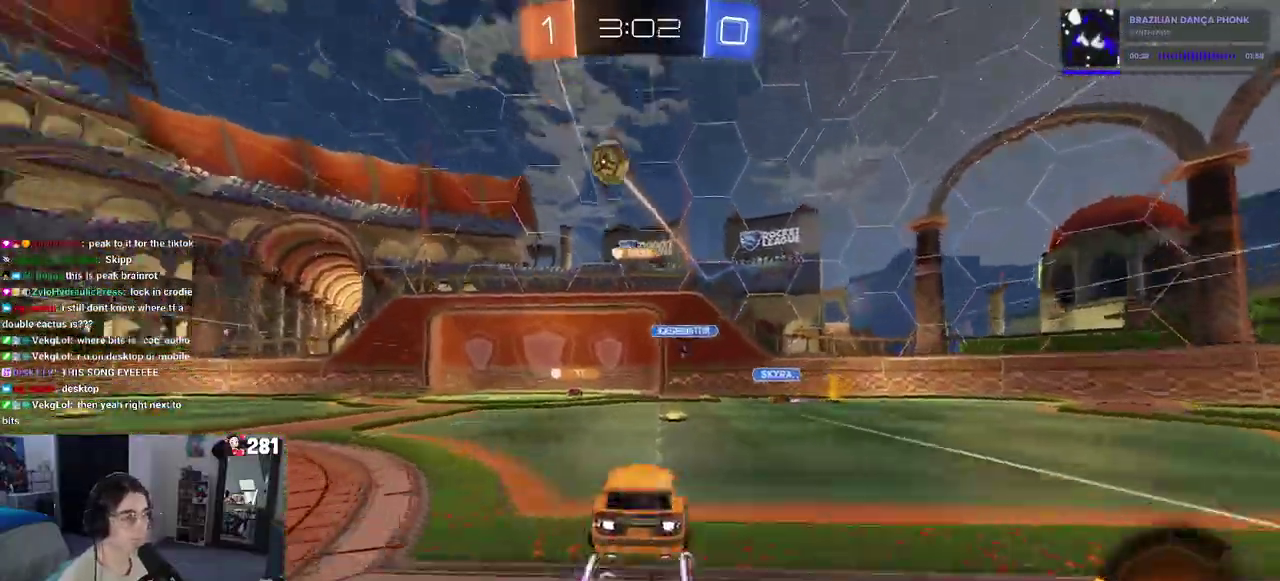
{"buttons": ["R2"], "left_stick": "center", "right_stick": "center", "events": [[67, "left_stick", "center"], [100, "R1", "up"], [133, "left_stick", "right"], [317, "R1", "down"], [433, "left_stick", "center"], [450, "R1", "up"]]}
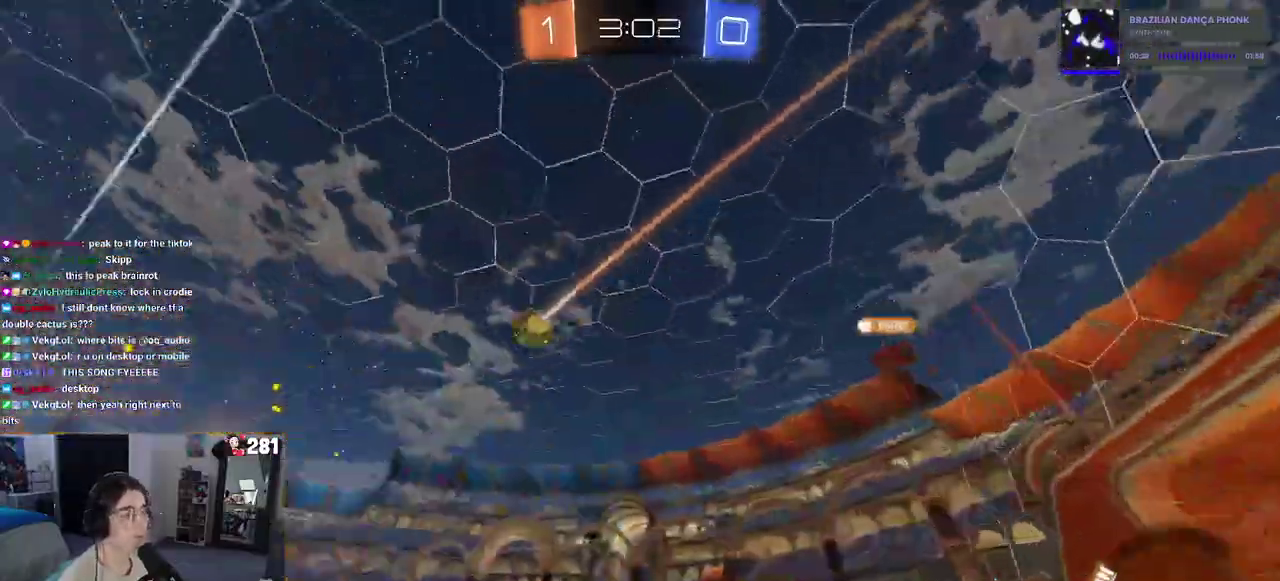
{"buttons": ["R2"], "left_stick": "left", "right_stick": "center", "events": [[17, "R1", "down"], [67, "R1", "up"], [100, "left_stick", "left"]]}
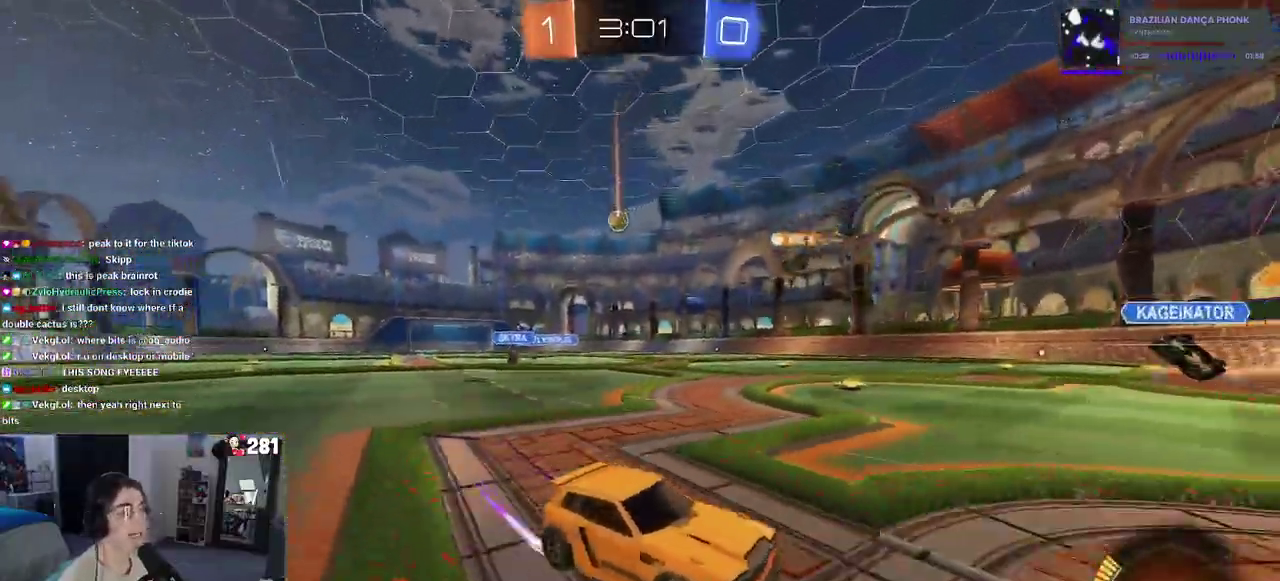
{"buttons": [], "left_stick": "left", "right_stick": "center", "events": [[33, "SQUARE", "down"], [167, "SQUARE", "up"], [250, "R2", "up"]]}
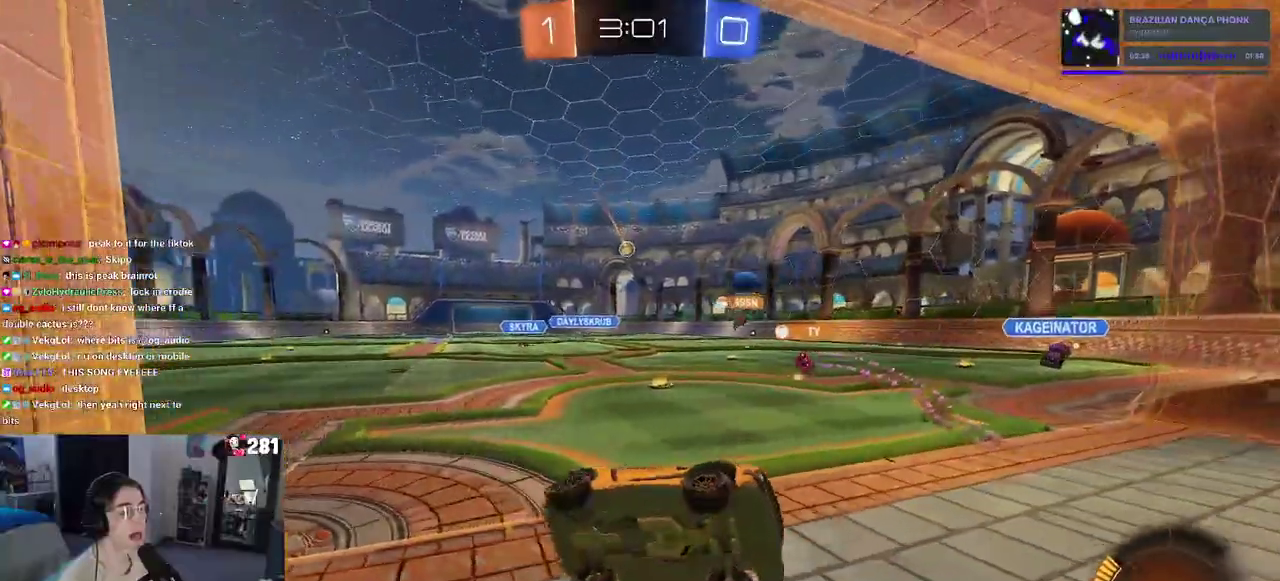
{"buttons": ["R2"], "left_stick": "up-left", "right_stick": "center", "events": [[50, "R2", "down"], [167, "SQUARE", "down"], [183, "left_stick", "center"], [300, "SQUARE", "up"], [367, "left_stick", "left"], [433, "left_stick", "up-left"]]}
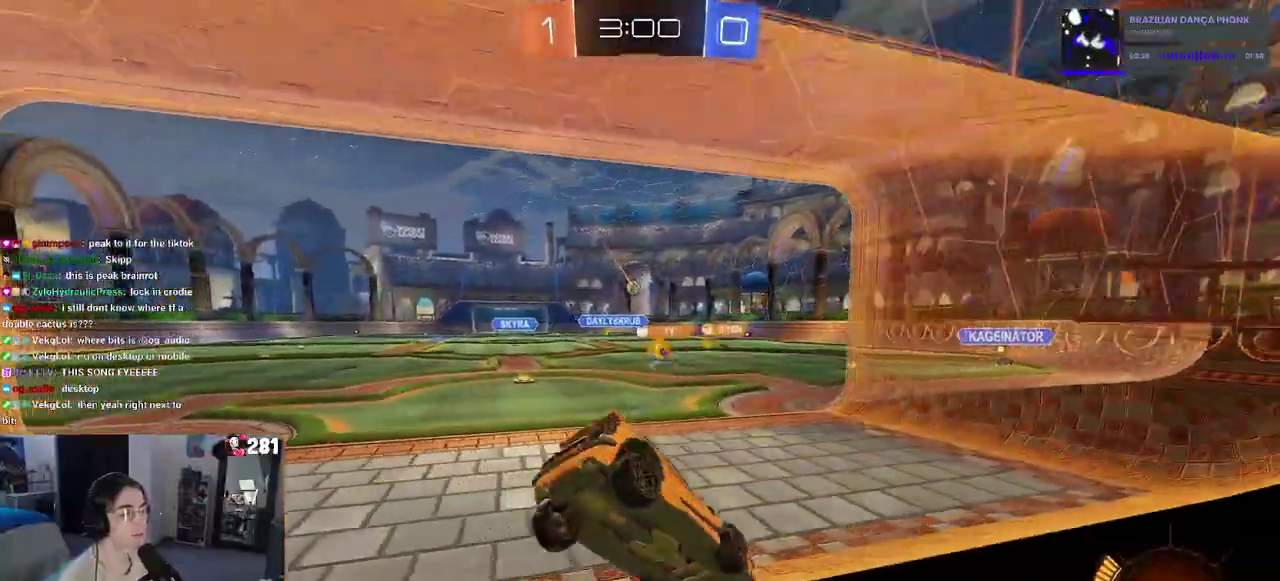
{"buttons": ["R2"], "left_stick": "center", "right_stick": "center", "events": [[33, "left_stick", "up"], [83, "left_stick", "center"]]}
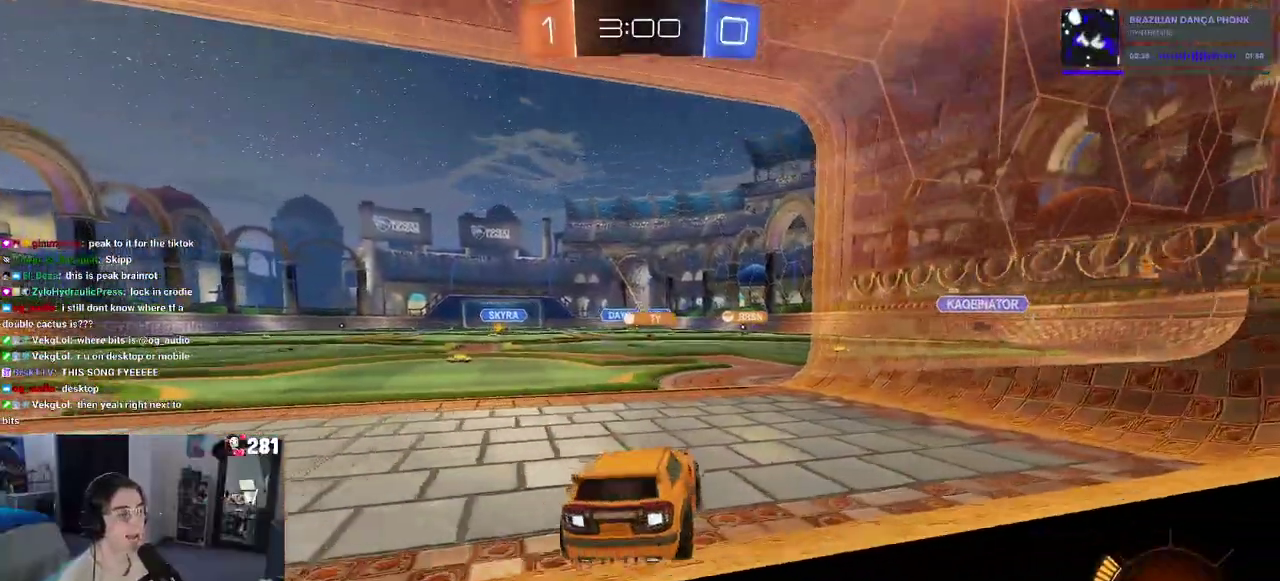
{"buttons": ["R2"], "left_stick": "center", "right_stick": "center", "events": []}
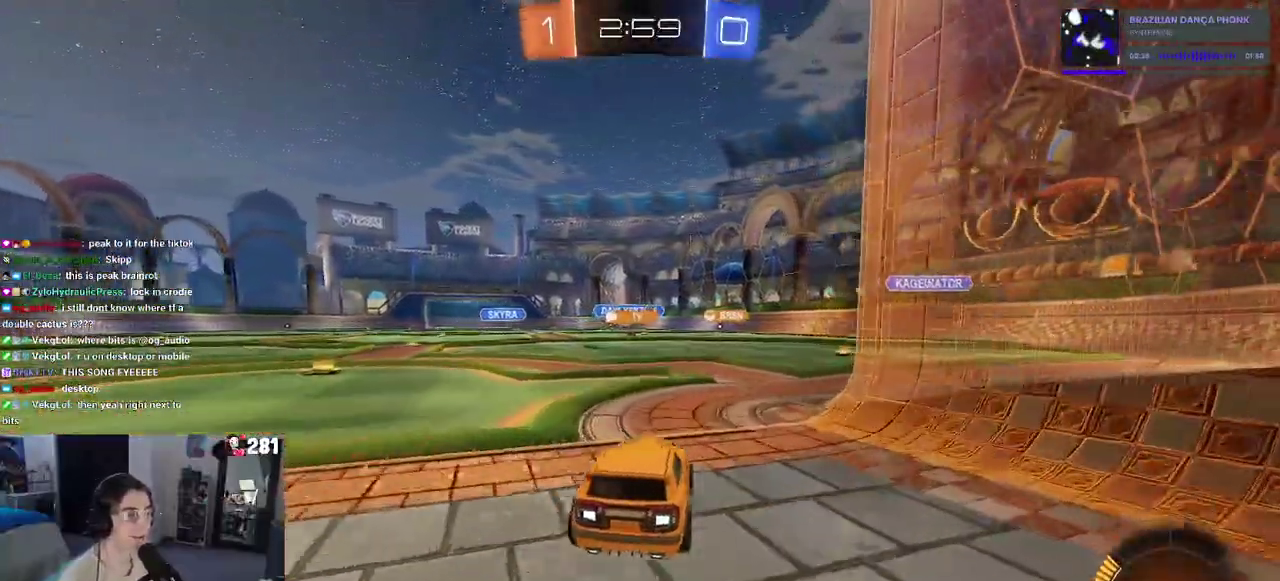
{"buttons": ["R2"], "left_stick": "center", "right_stick": "center", "events": [[100, "left_stick", "right"], [433, "left_stick", "center"]]}
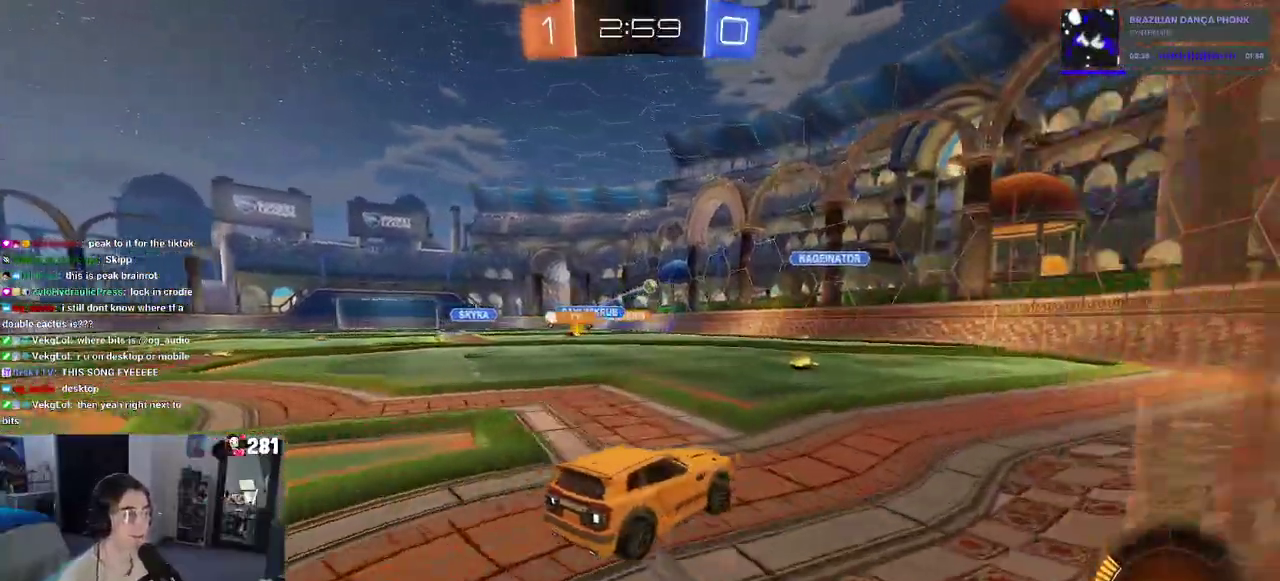
{"buttons": ["L2"], "left_stick": "left", "right_stick": "center", "events": [[233, "L2", "down"], [233, "R2", "up"], [500, "left_stick", "left"]]}
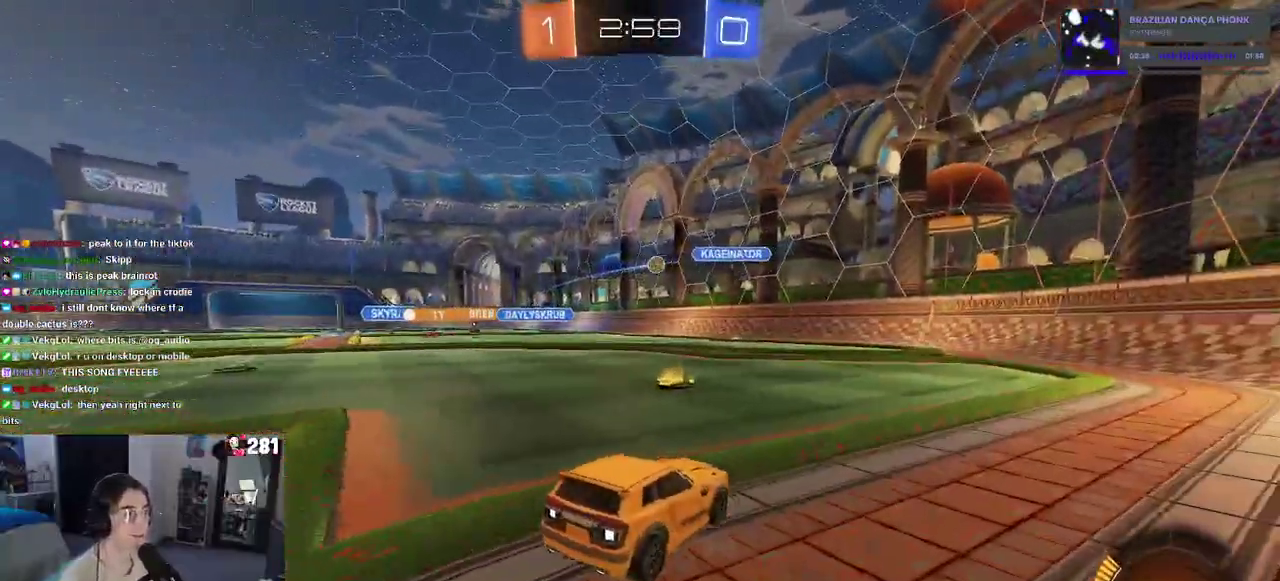
{"buttons": ["R2"], "left_stick": "right", "right_stick": "center", "events": [[33, "R2", "down"], [117, "L2", "up"], [467, "left_stick", "right"]]}
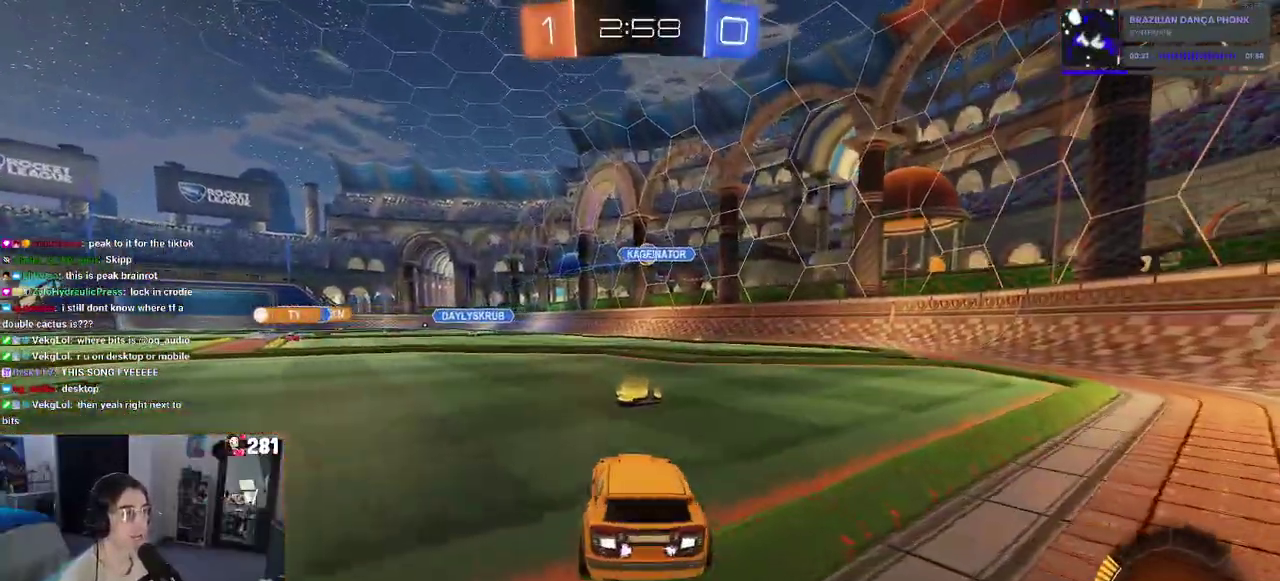
{"buttons": ["R2"], "left_stick": "right", "right_stick": "center", "events": [[83, "left_stick", "center"], [217, "left_stick", "right"]]}
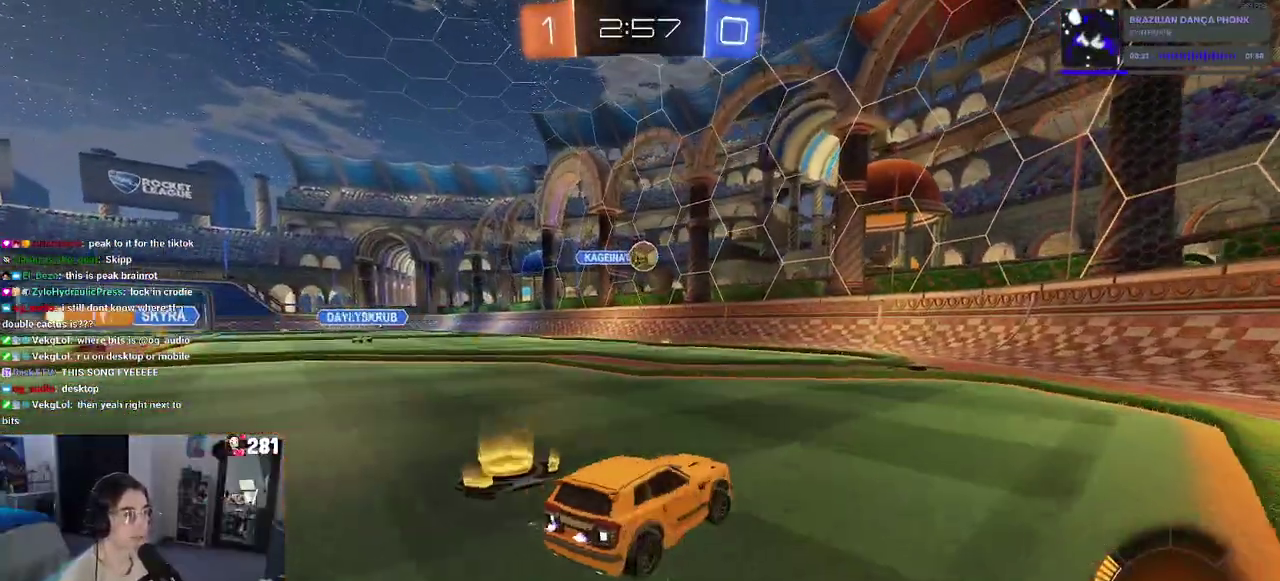
{"buttons": ["R1", "R2"], "left_stick": "left", "right_stick": "center", "events": [[50, "left_stick", "center"], [67, "R1", "down"], [167, "left_stick", "left"], [300, "left_stick", "center"], [367, "left_stick", "left"]]}
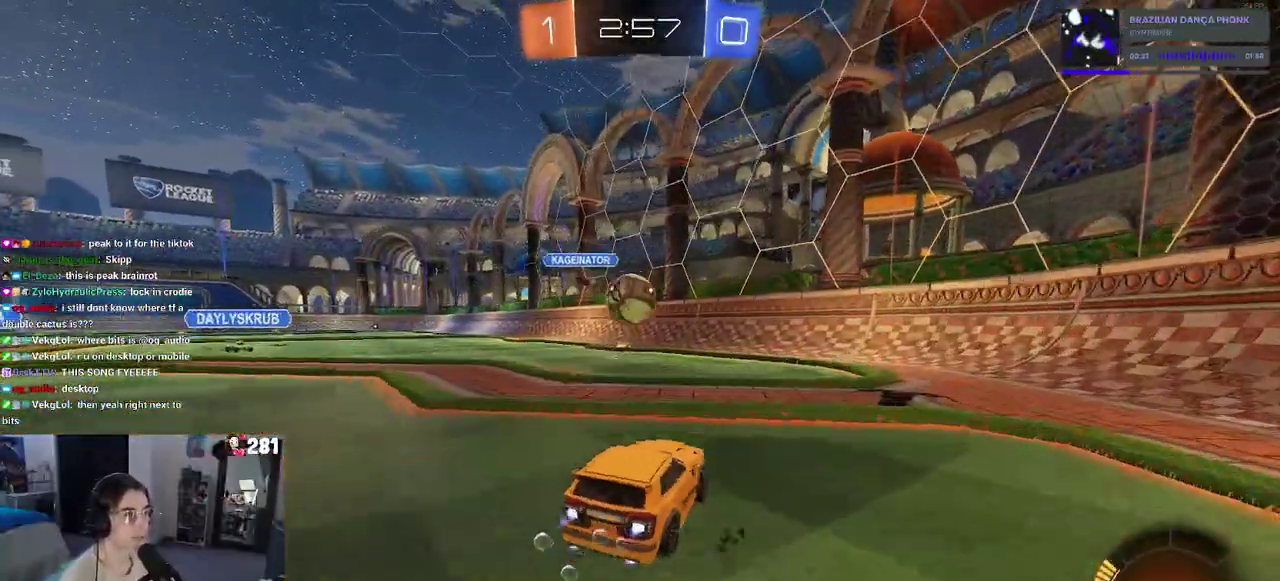
{"buttons": ["R1", "R2"], "left_stick": "down", "right_stick": "center", "events": [[83, "CROSS", "down"], [83, "SQUARE", "down"], [100, "left_stick", "down"], [167, "left_stick", "down-right"], [250, "SQUARE", "up"], [267, "CROSS", "up"], [317, "left_stick", "up-left"], [350, "CROSS", "down"], [467, "left_stick", "down"], [500, "CROSS", "up"]]}